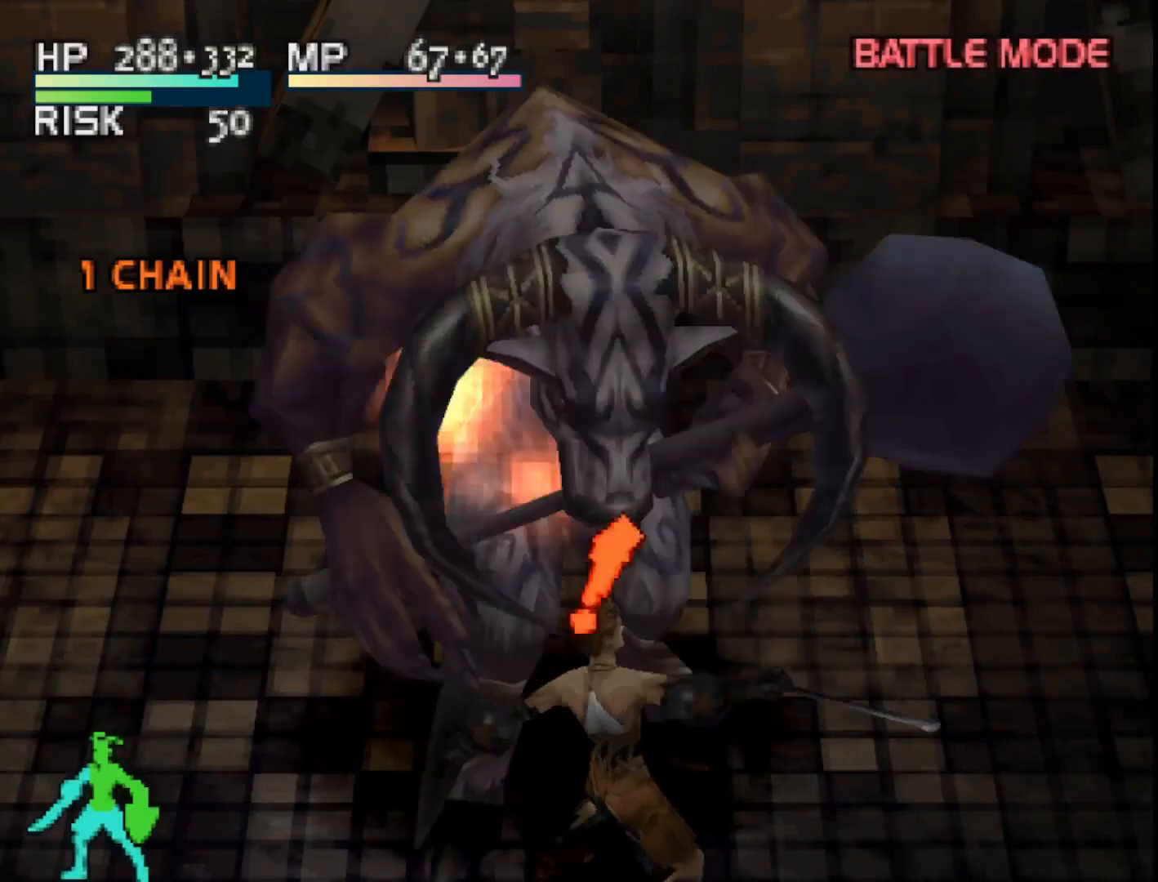
Gameplay with a controller (PlayStation layout); each line is a JSON object with the inputs held at the frame after it. "events" lists button and stick changes between this image and that frame as [ms after this image, input, new state], when the widget could be followed in between. Not read: left_stick.
{"buttons": [], "right_stick": "center", "events": [[267, "SQUARE", "up"]]}
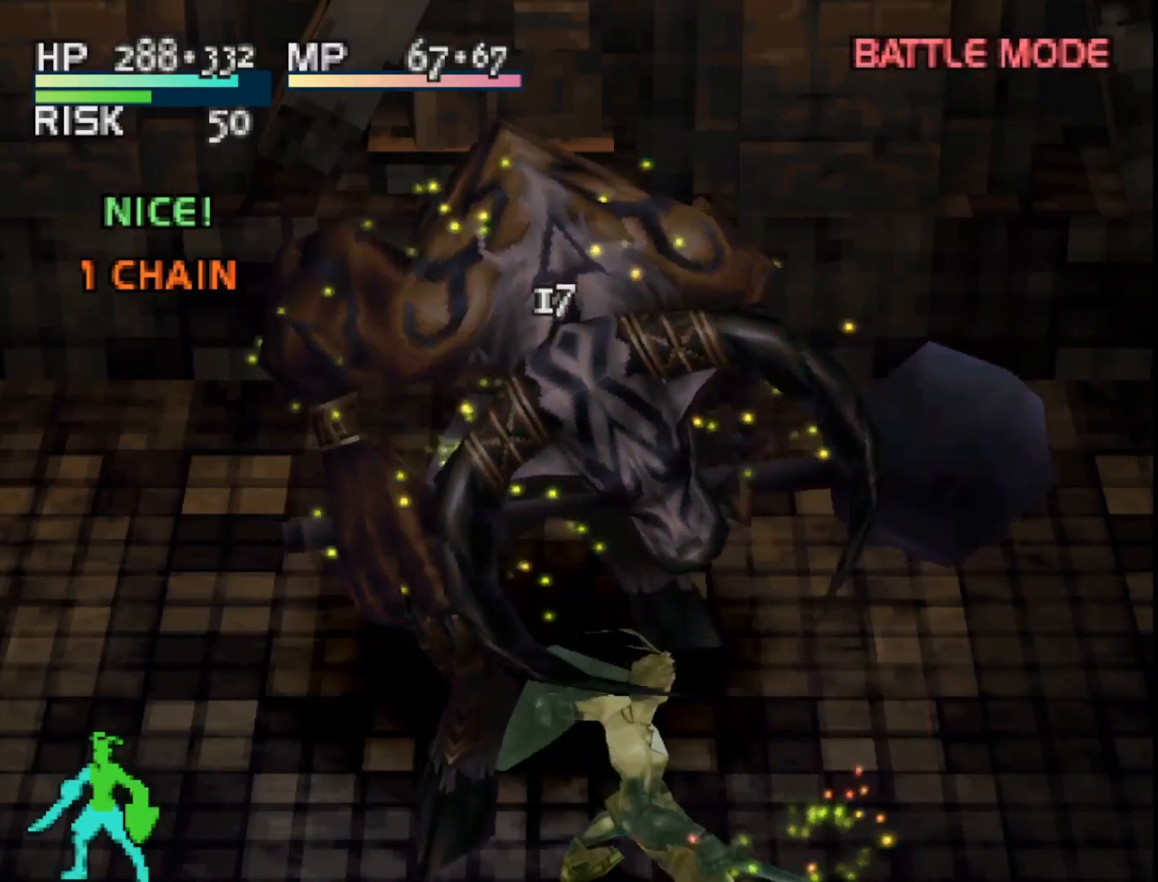
{"buttons": [], "right_stick": "center", "events": []}
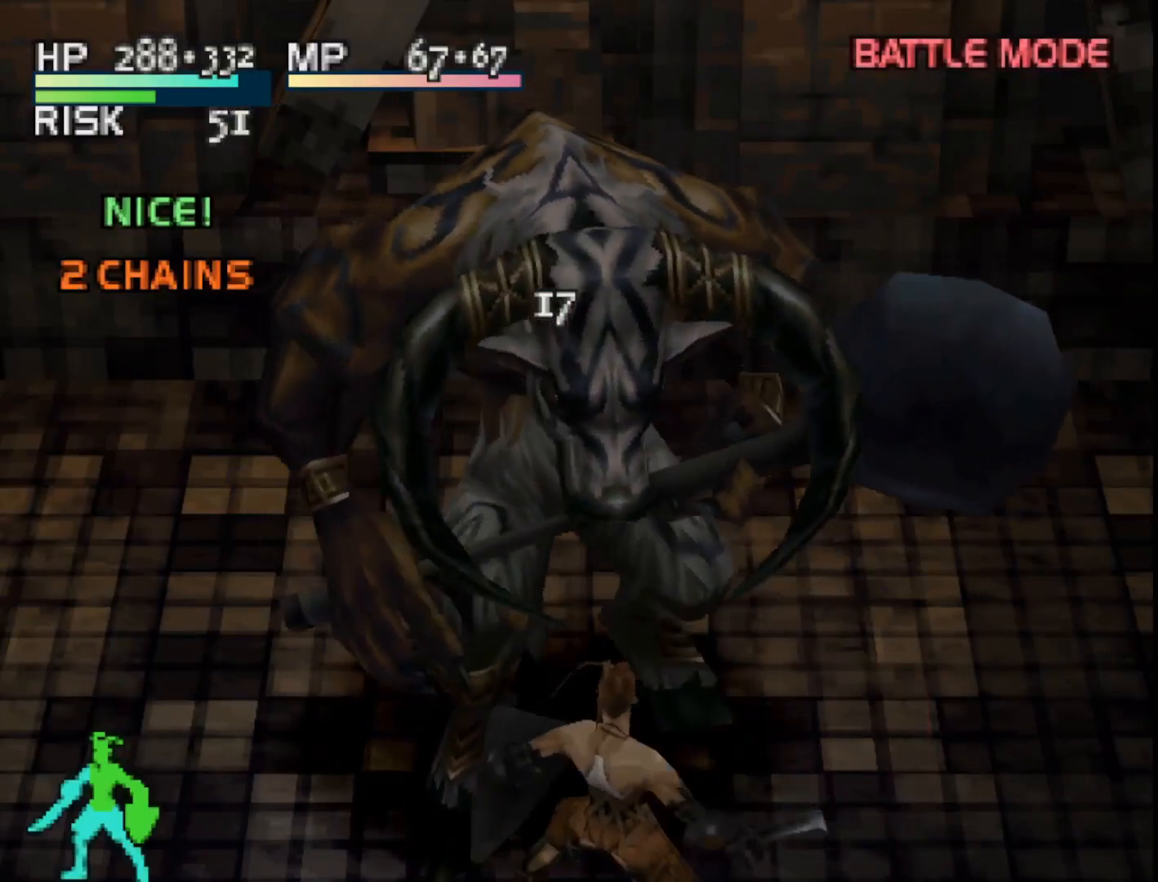
{"buttons": [], "right_stick": "center", "events": []}
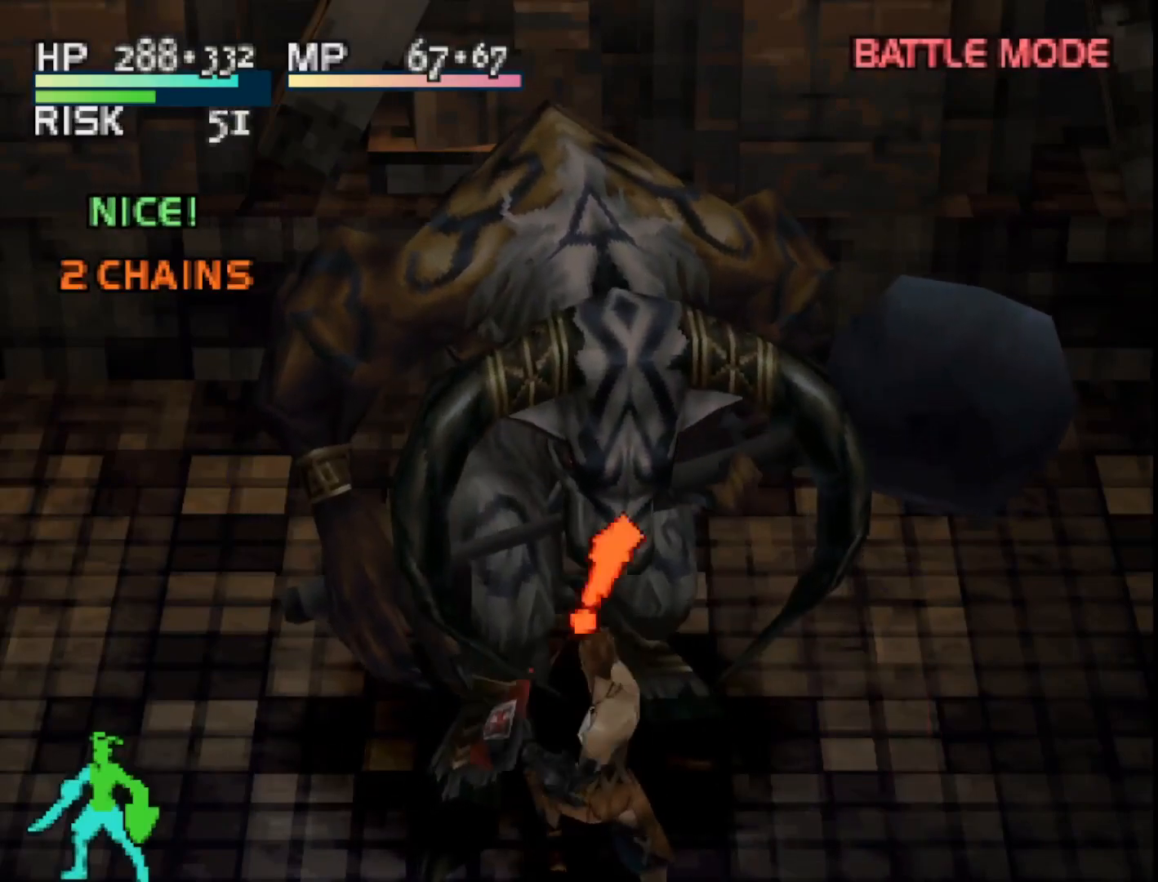
{"buttons": [], "right_stick": "center", "events": [[33, "TRIANGLE", "down"], [233, "TRIANGLE", "up"]]}
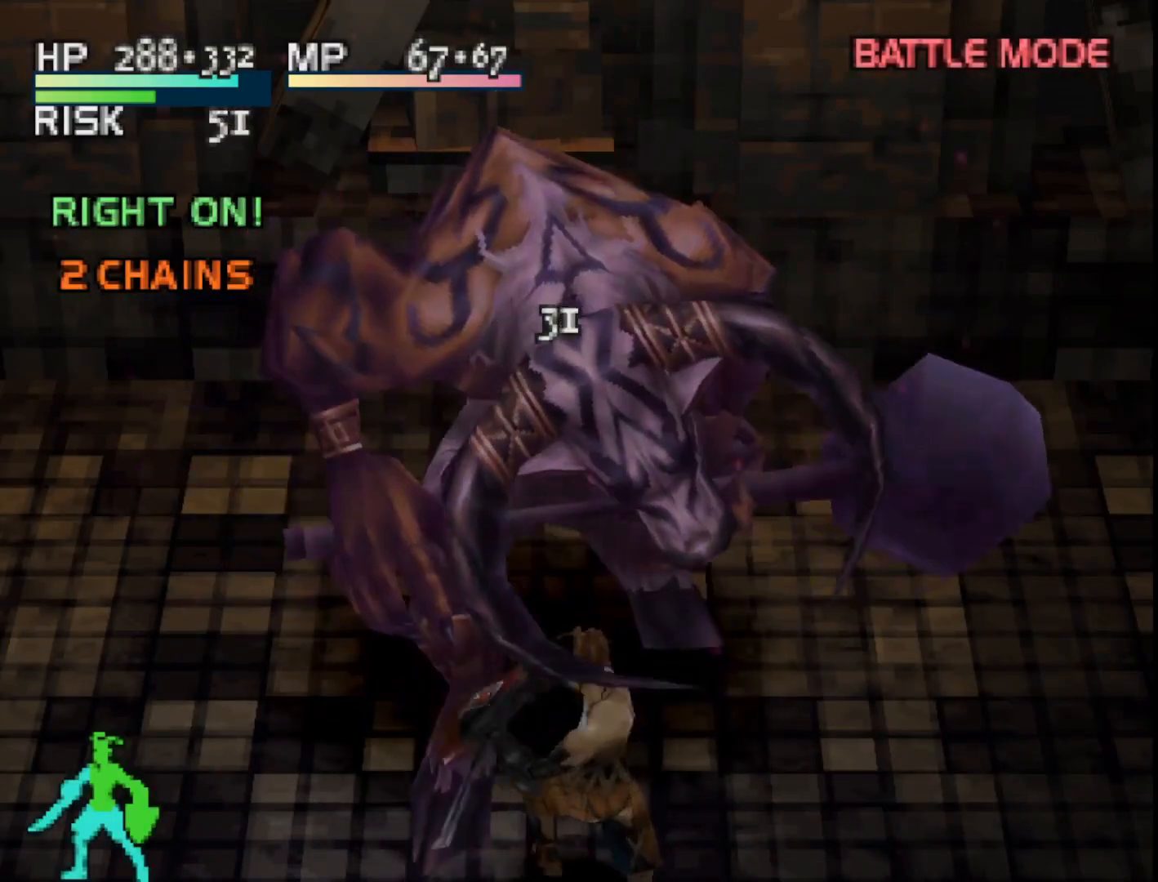
{"buttons": [], "right_stick": "center", "events": []}
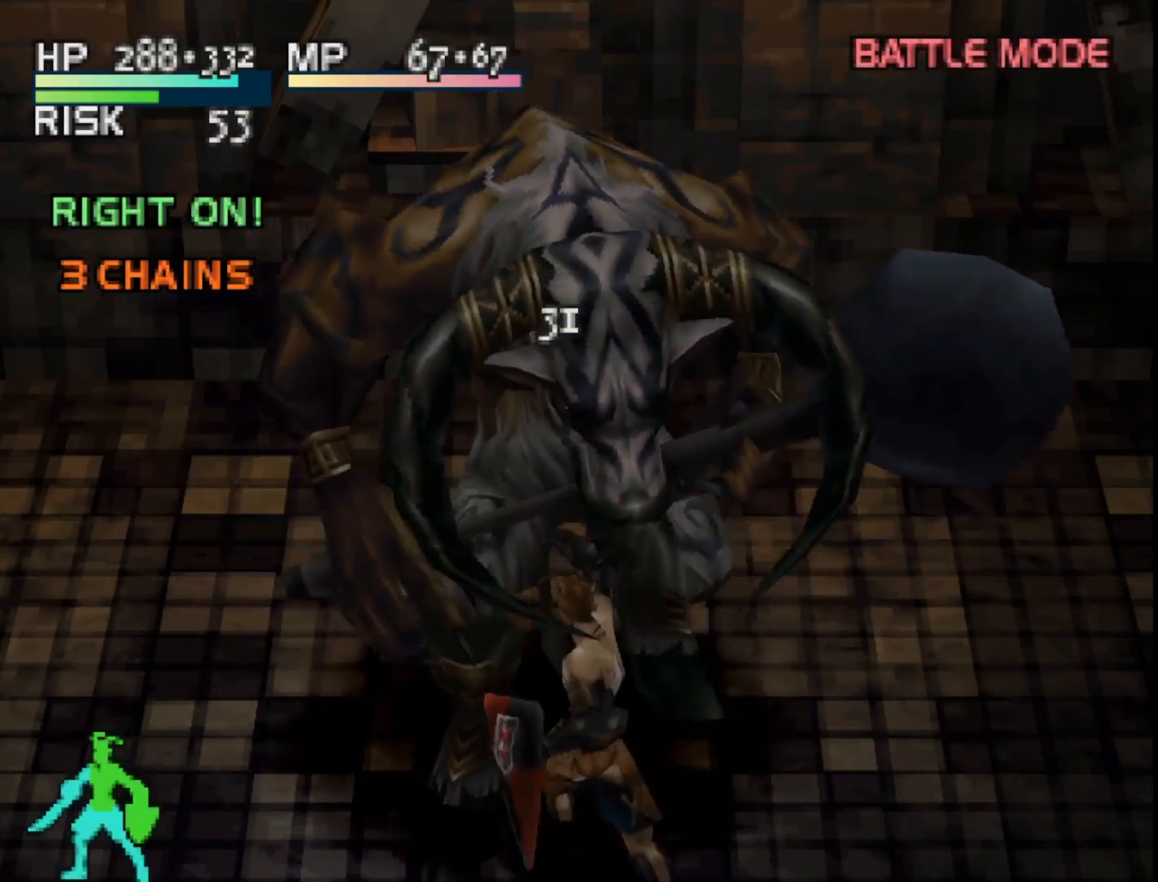
{"buttons": [], "right_stick": "center", "events": []}
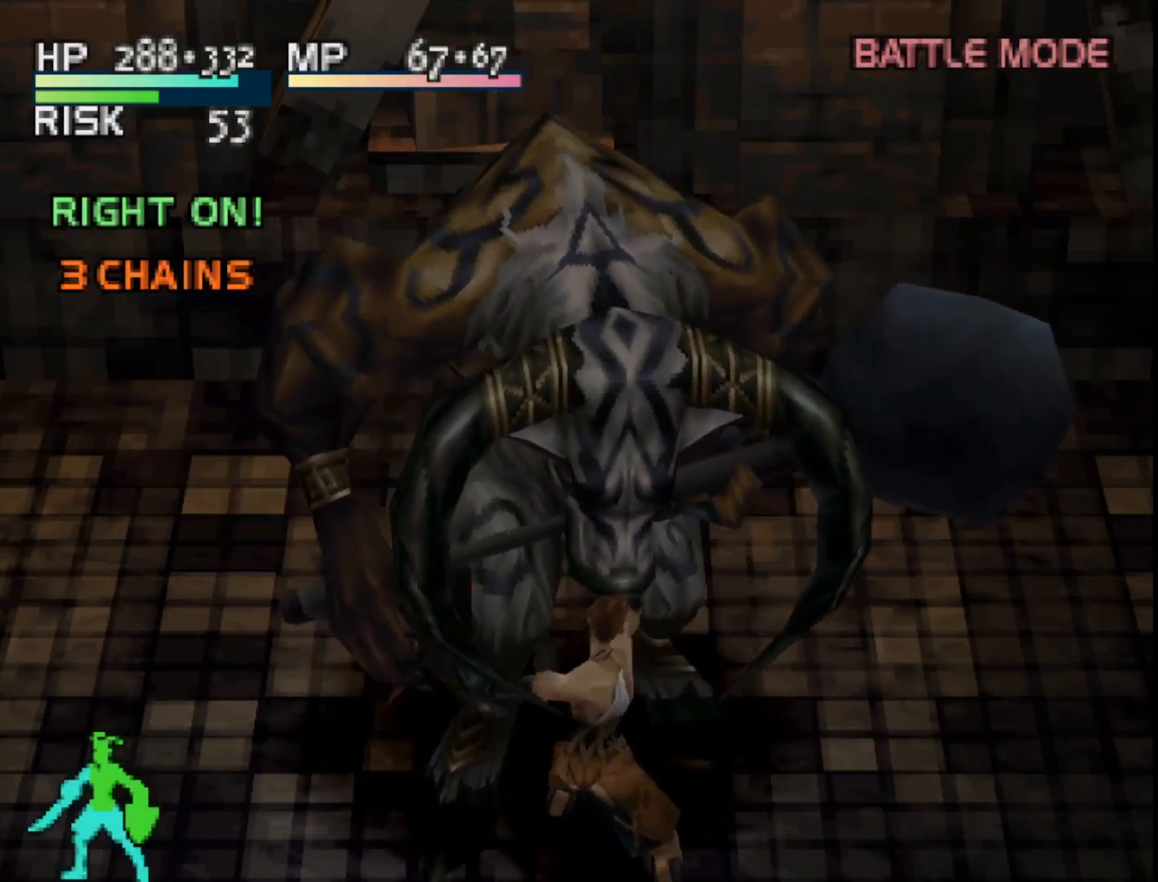
{"buttons": ["SQUARE"], "right_stick": "center", "events": [[433, "SQUARE", "down"]]}
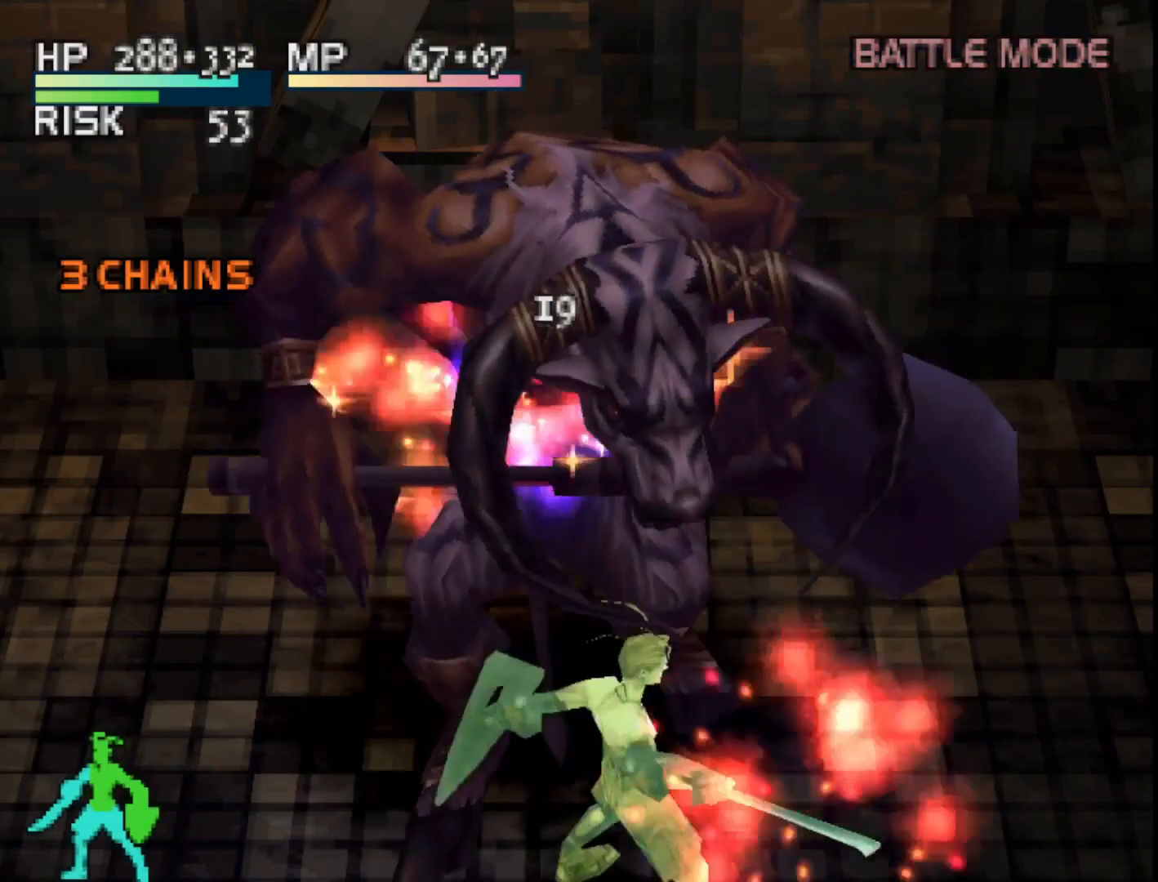
{"buttons": [], "right_stick": "center", "events": [[100, "SQUARE", "up"]]}
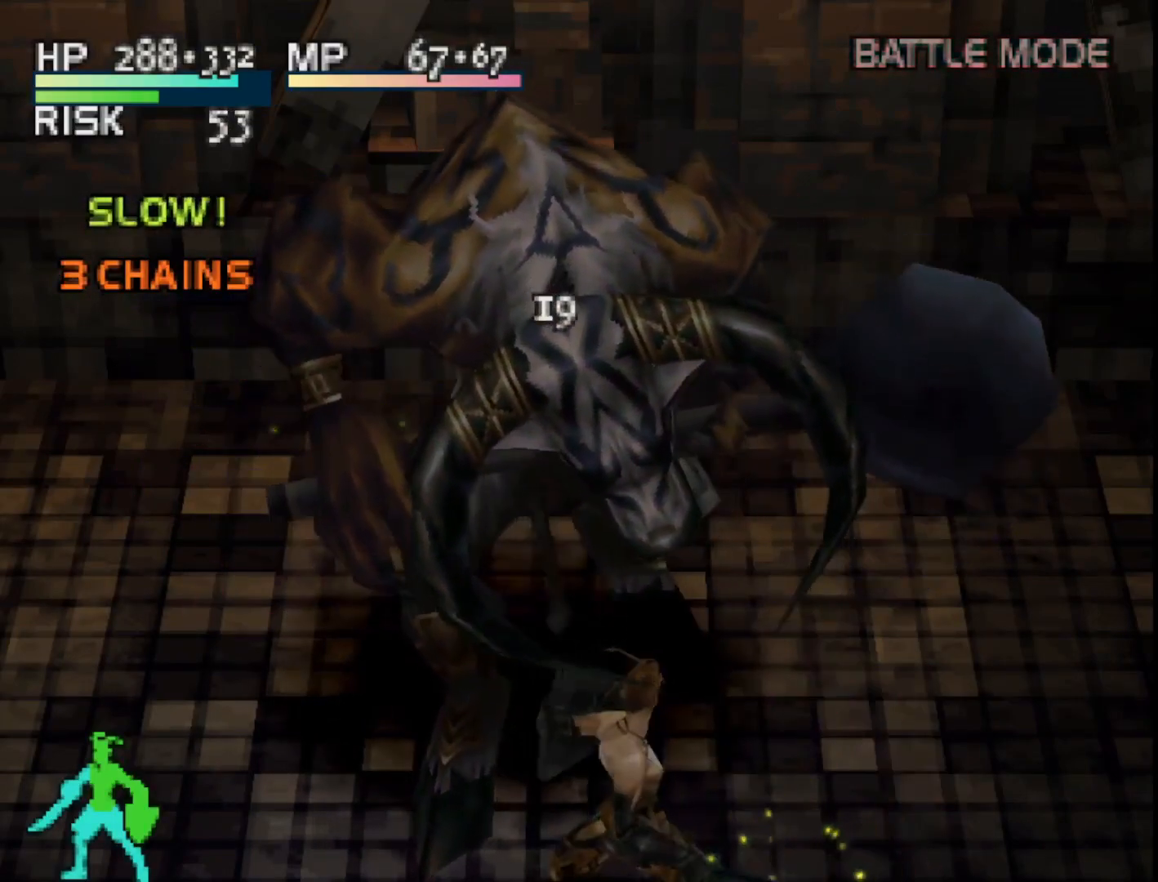
{"buttons": [], "right_stick": "center", "events": []}
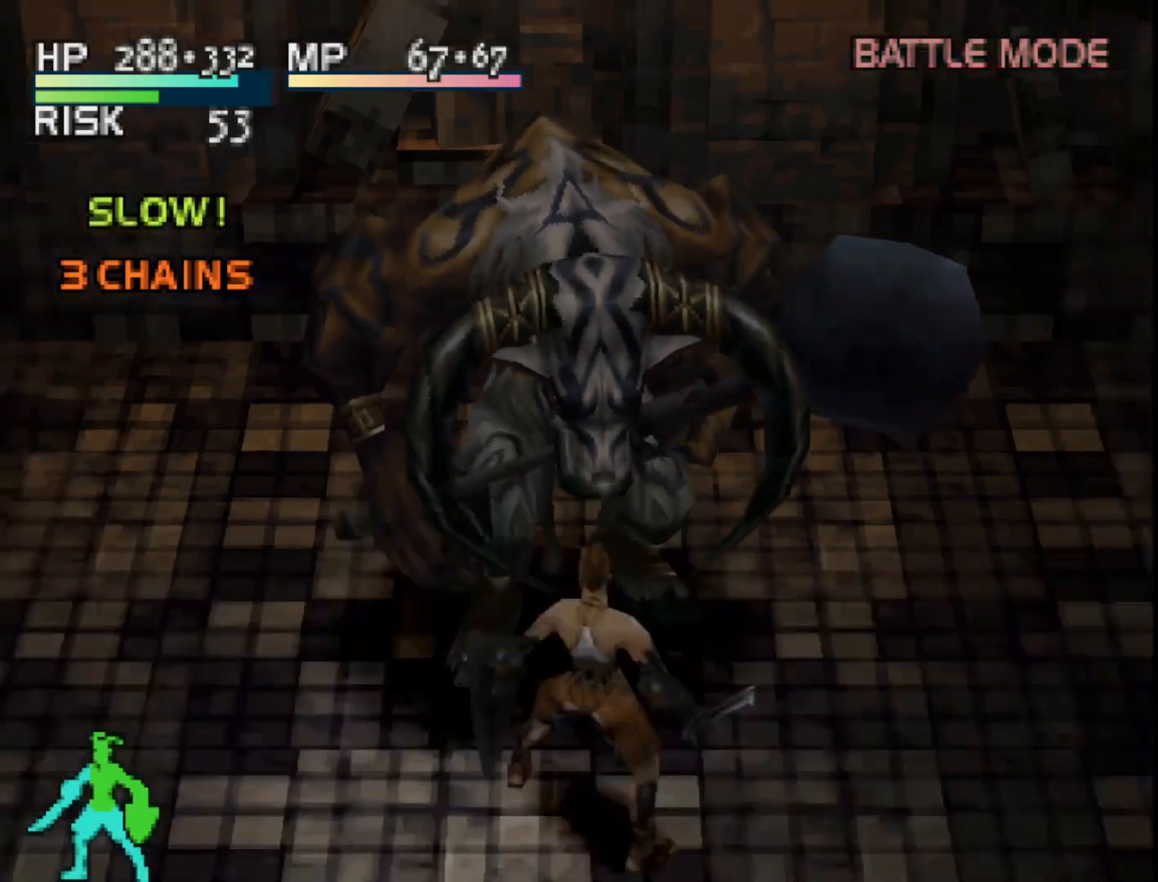
{"buttons": [], "right_stick": "center", "events": [[117, "CIRCLE", "down"], [283, "CIRCLE", "up"]]}
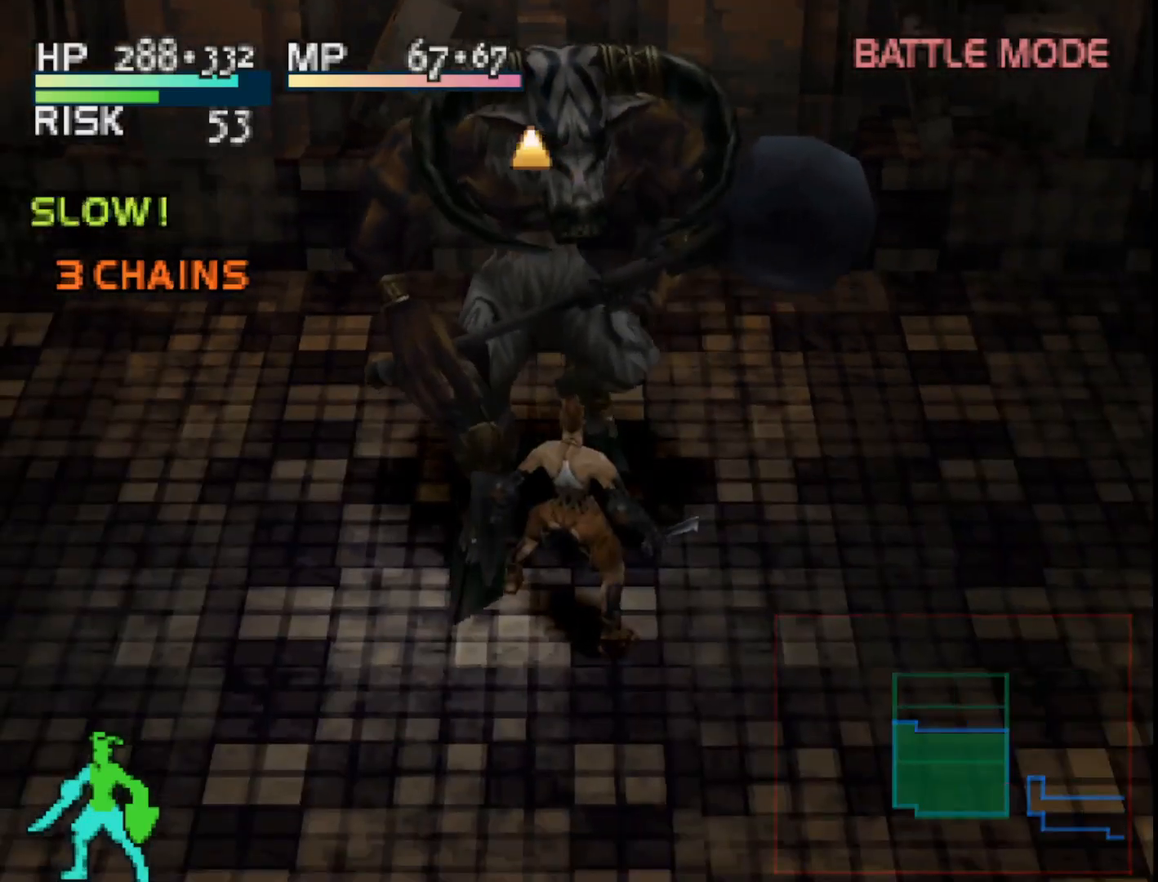
{"buttons": [], "right_stick": "center", "events": [[117, "DPAD_UP", "down"], [350, "DPAD_UP", "up"]]}
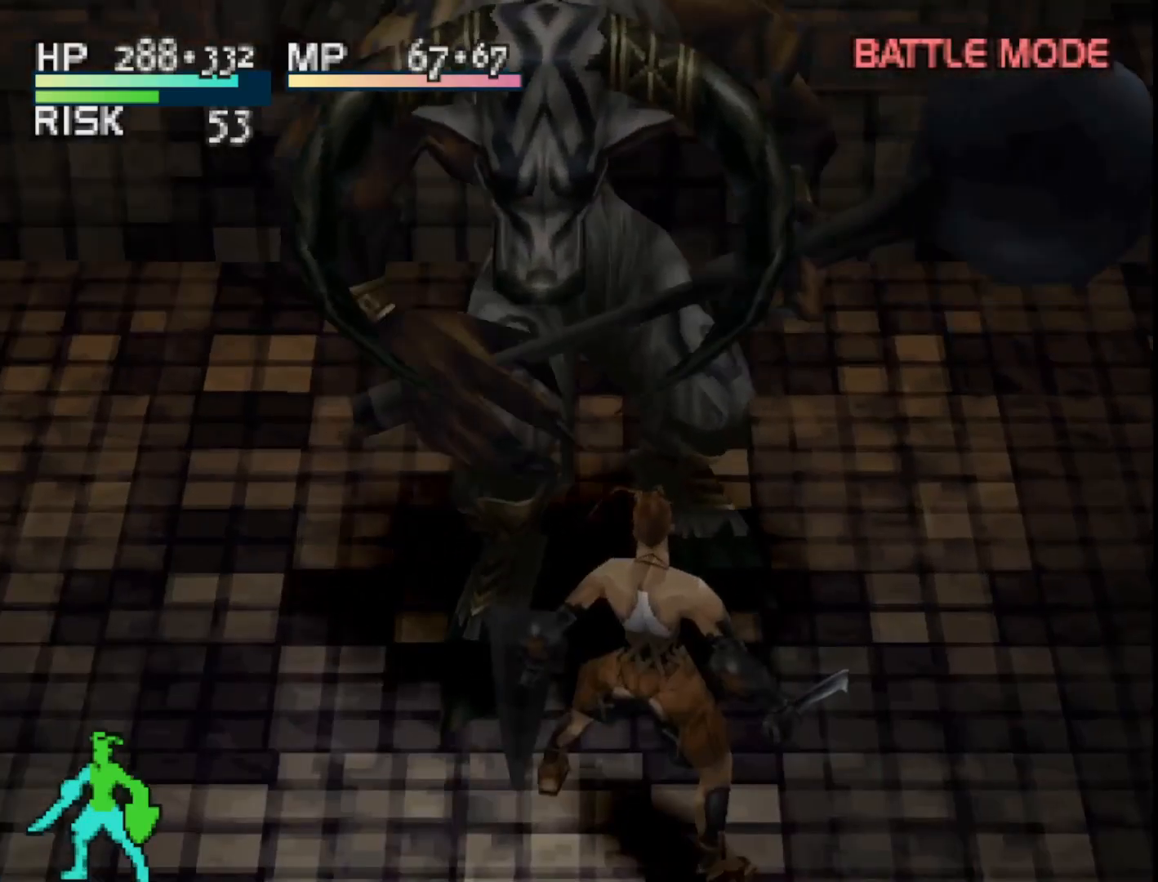
{"buttons": [], "right_stick": "center", "events": []}
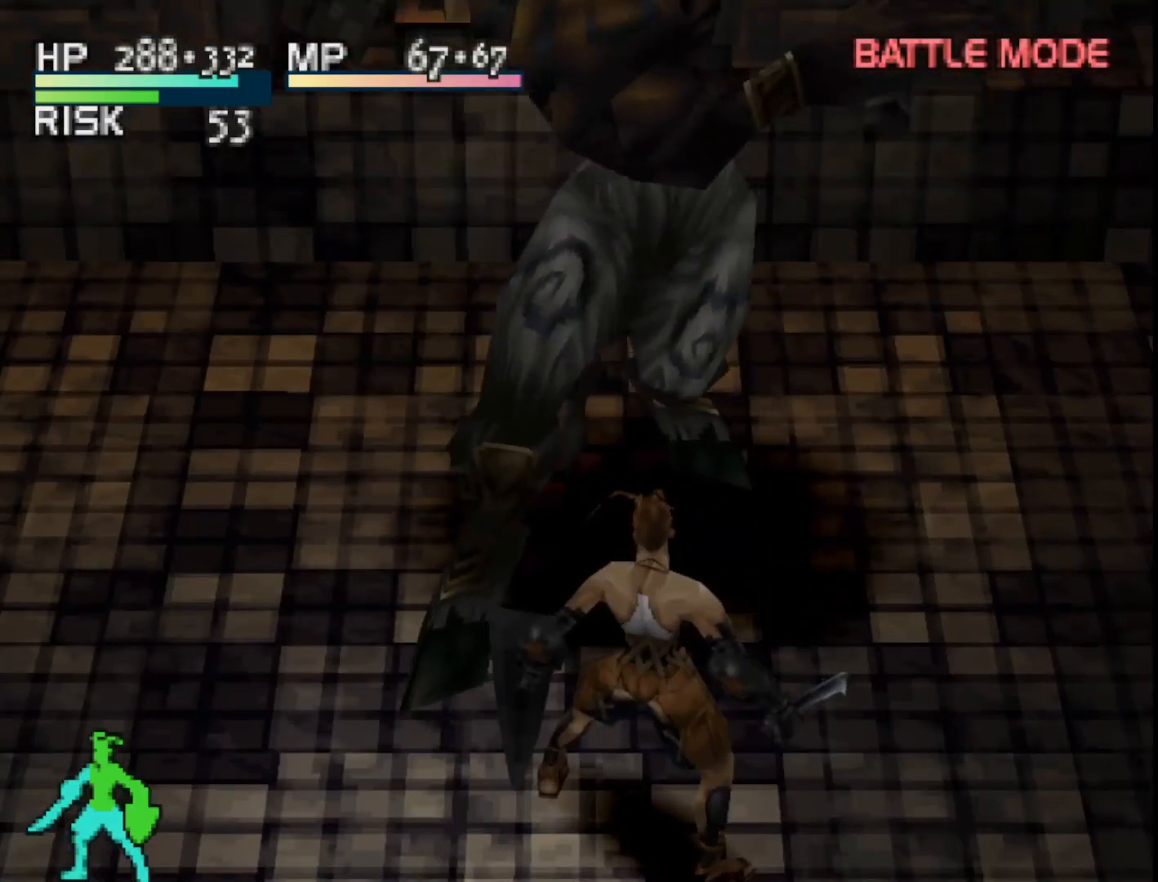
{"buttons": [], "right_stick": "center", "events": [[200, "TRIANGLE", "down"], [433, "TRIANGLE", "up"]]}
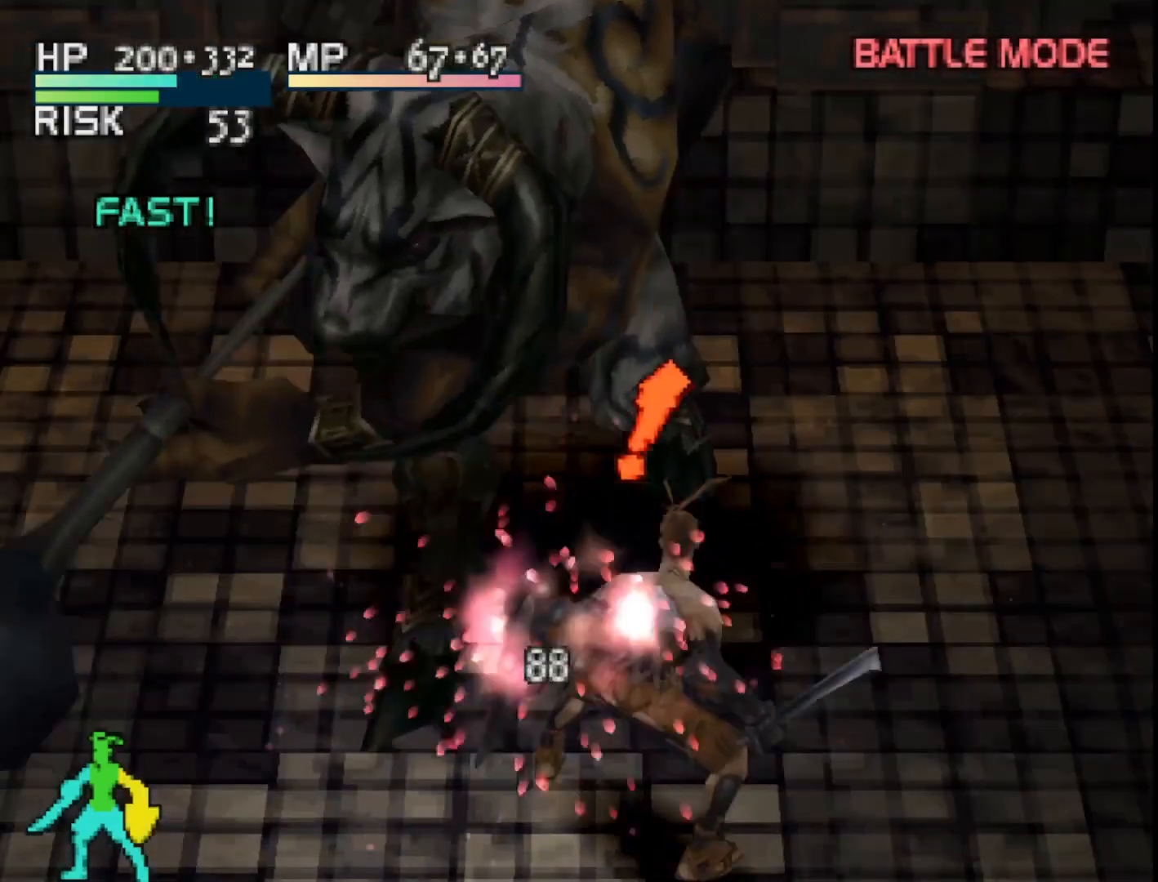
{"buttons": [], "right_stick": "center", "events": []}
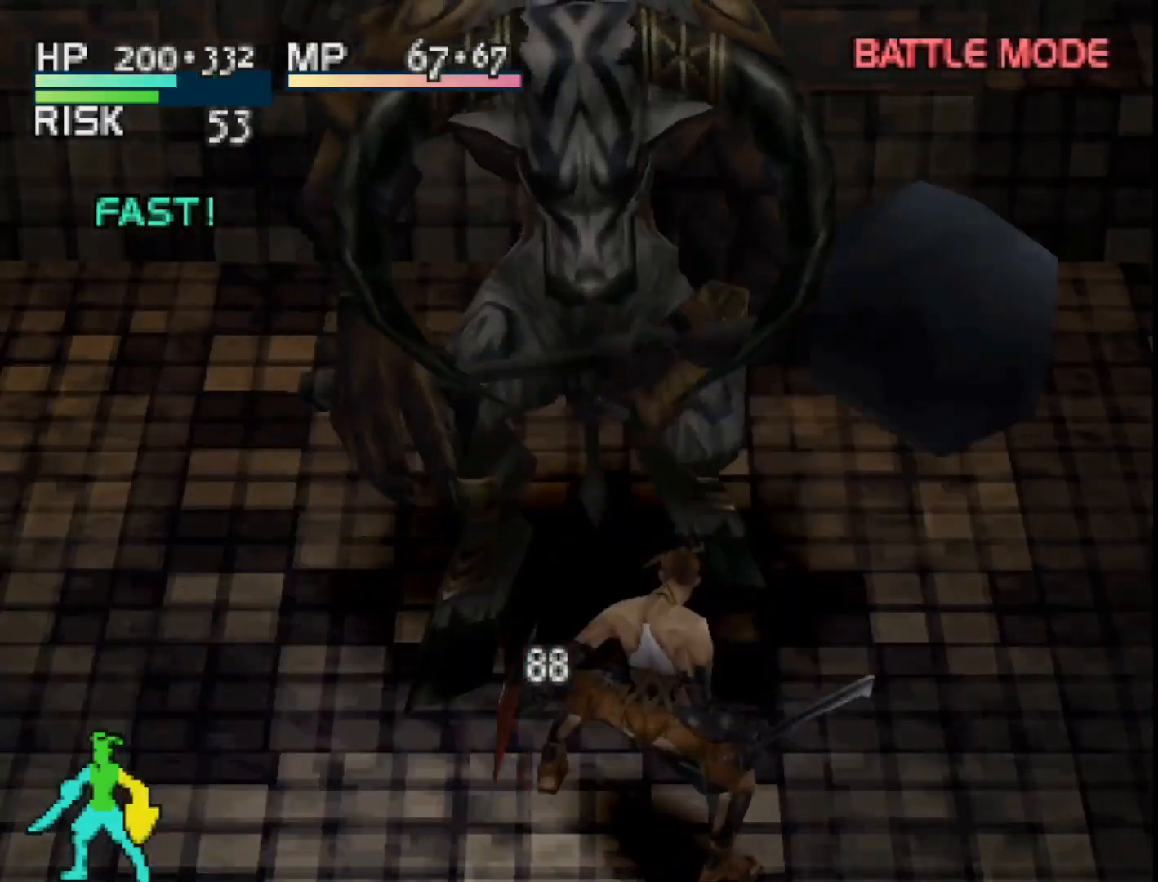
{"buttons": [], "right_stick": "center", "events": []}
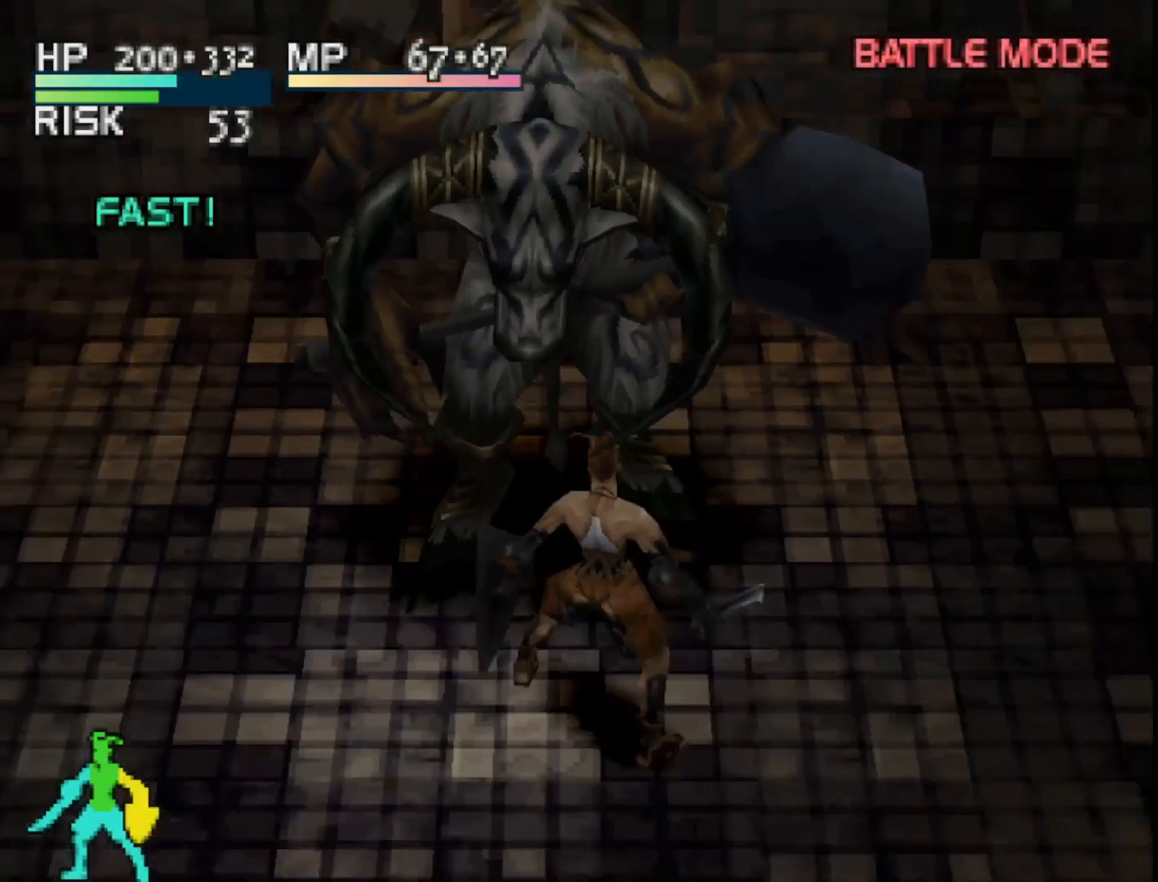
{"buttons": ["DPAD_UP"], "right_stick": "center", "events": [[267, "DPAD_UP", "down"]]}
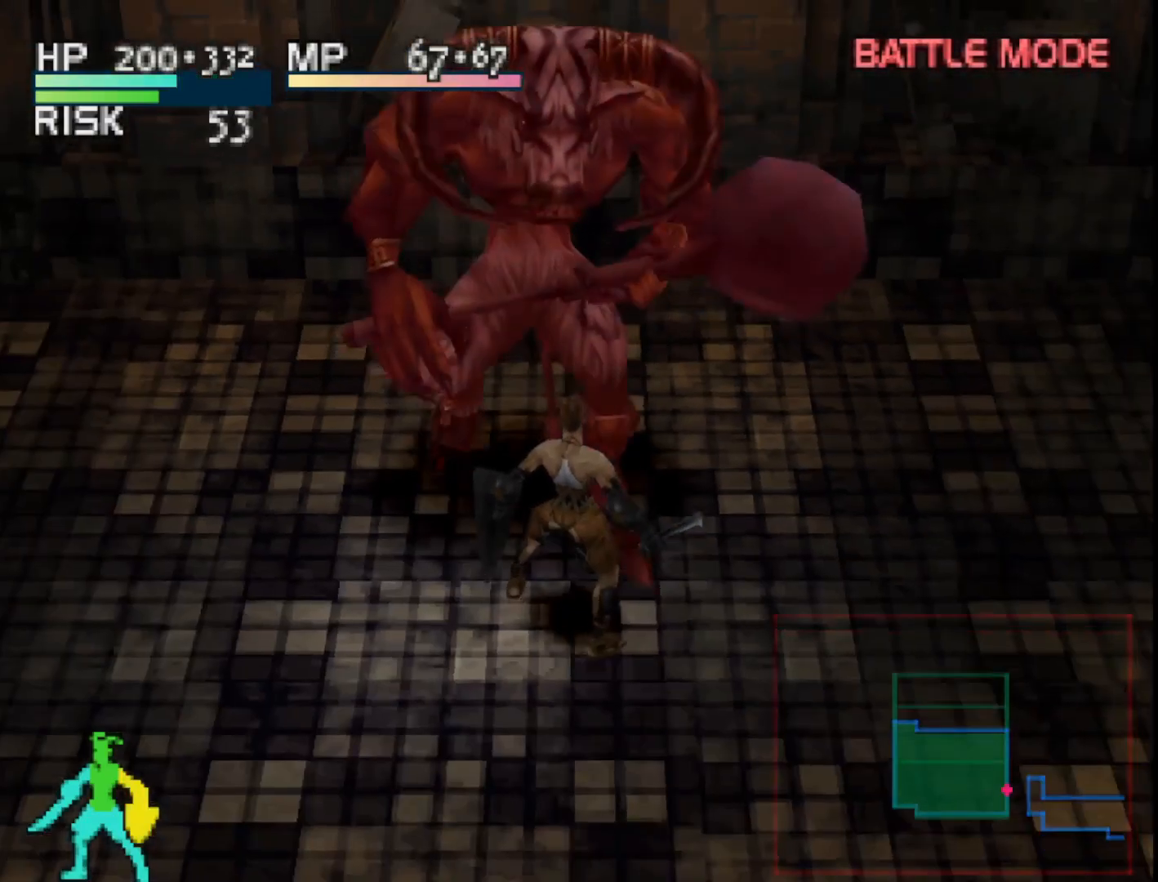
{"buttons": [], "right_stick": "center", "events": [[67, "CIRCLE", "down"], [150, "DPAD_UP", "up"], [217, "CIRCLE", "up"]]}
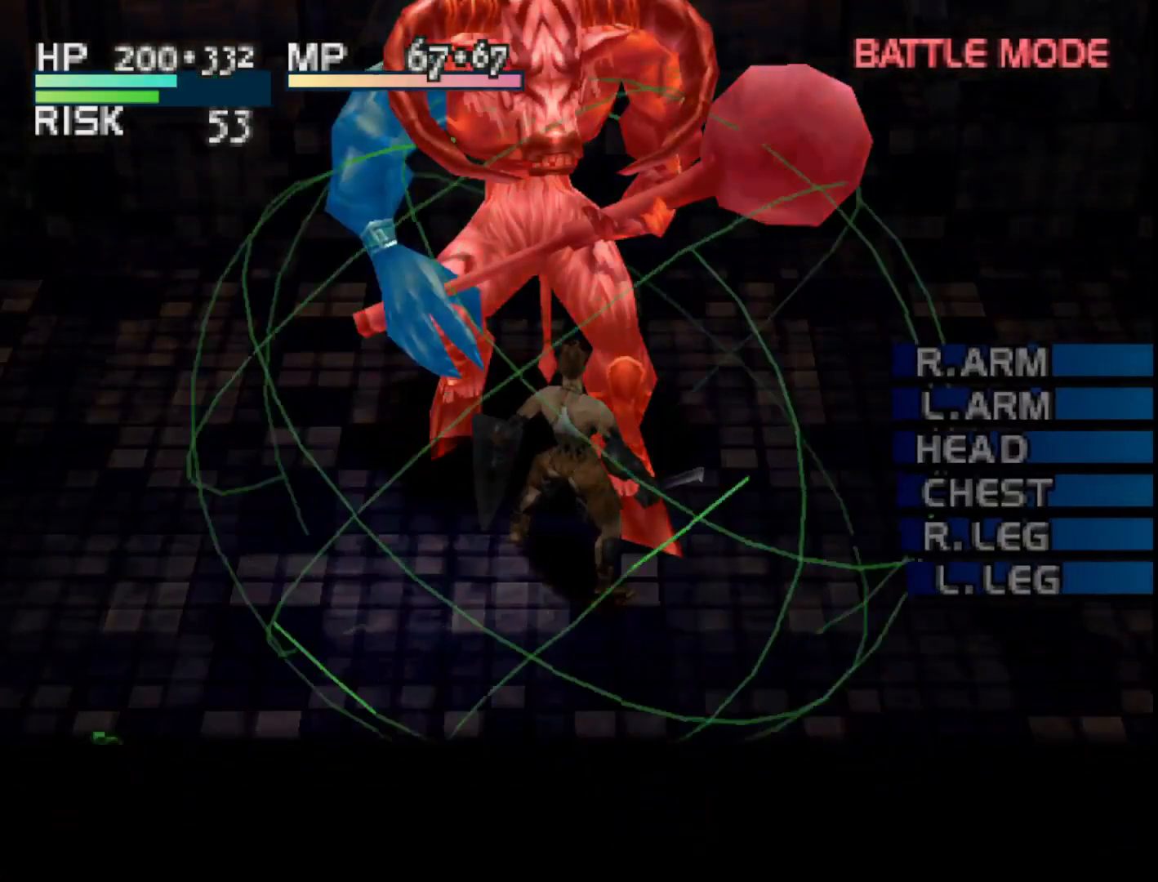
{"buttons": ["DPAD_DOWN"], "right_stick": "center", "events": [[217, "DPAD_DOWN", "down"], [317, "DPAD_DOWN", "up"], [383, "DPAD_DOWN", "down"]]}
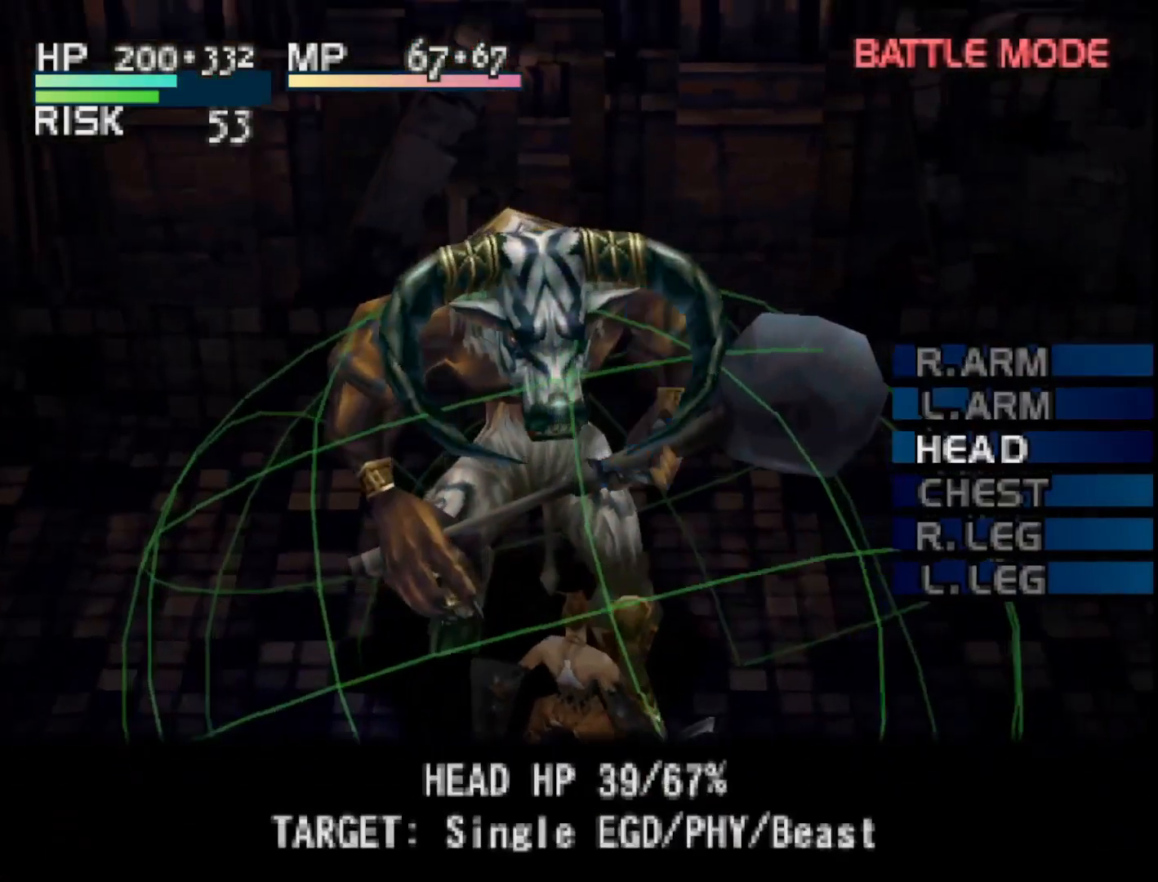
{"buttons": [], "right_stick": "center", "events": [[33, "DPAD_DOWN", "up"], [167, "DPAD_DOWN", "down"], [300, "DPAD_DOWN", "up"]]}
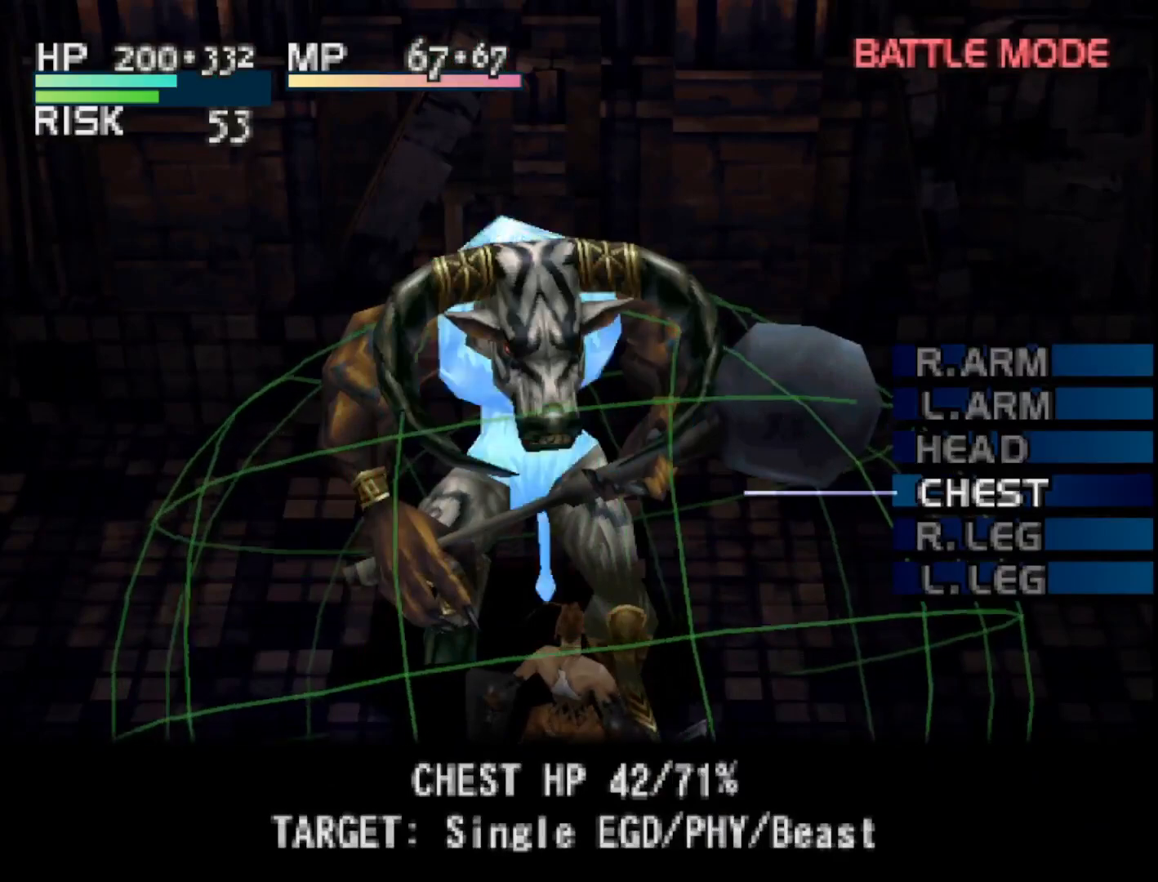
{"buttons": [], "right_stick": "center", "events": [[283, "CIRCLE", "down"], [400, "CIRCLE", "up"]]}
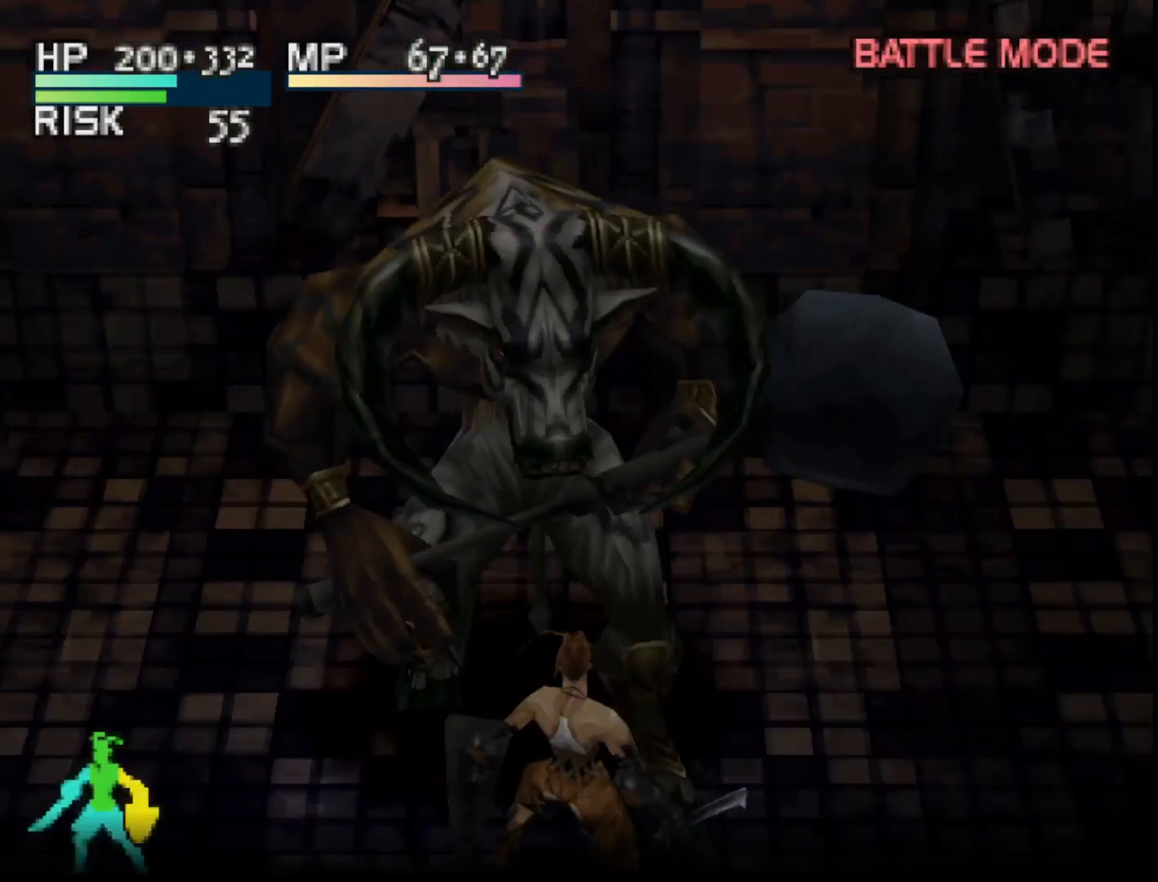
{"buttons": [], "right_stick": "center", "events": []}
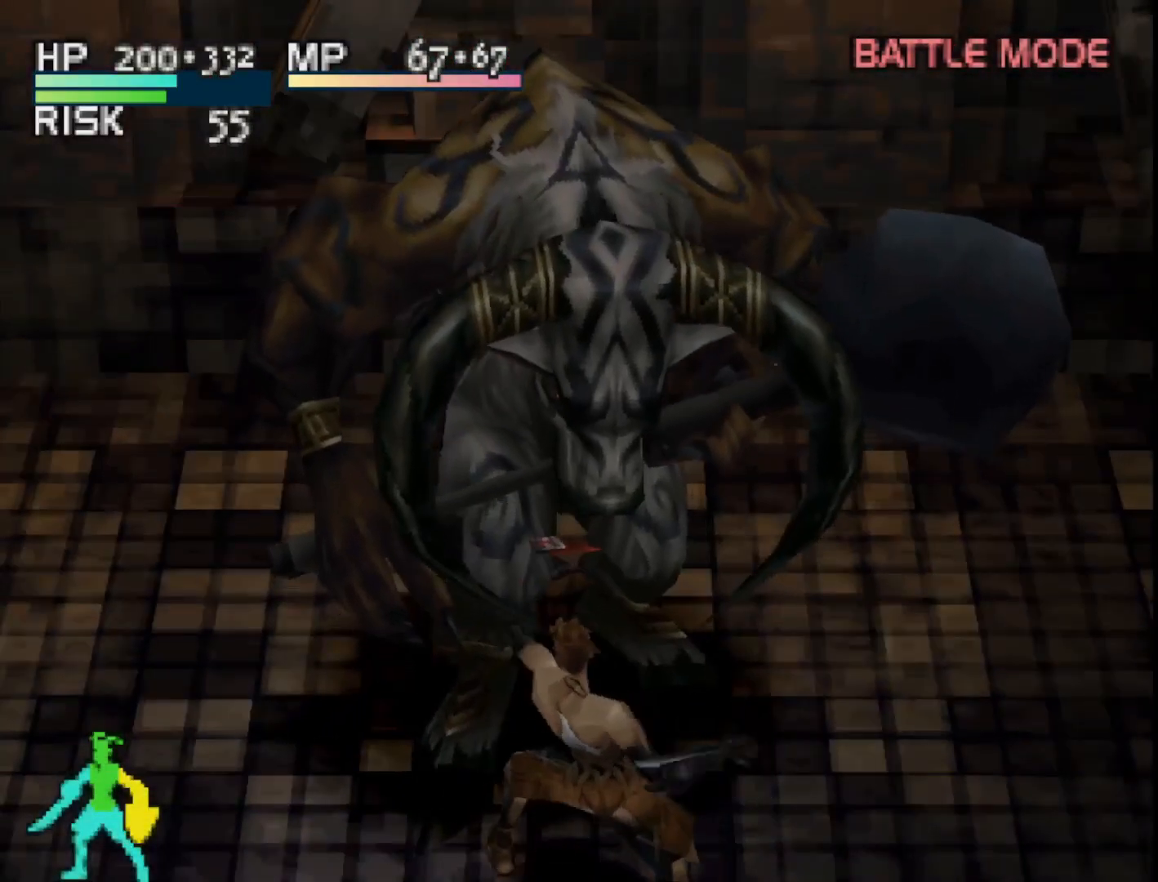
{"buttons": [], "right_stick": "center", "events": [[167, "TRIANGLE", "down"], [417, "TRIANGLE", "up"]]}
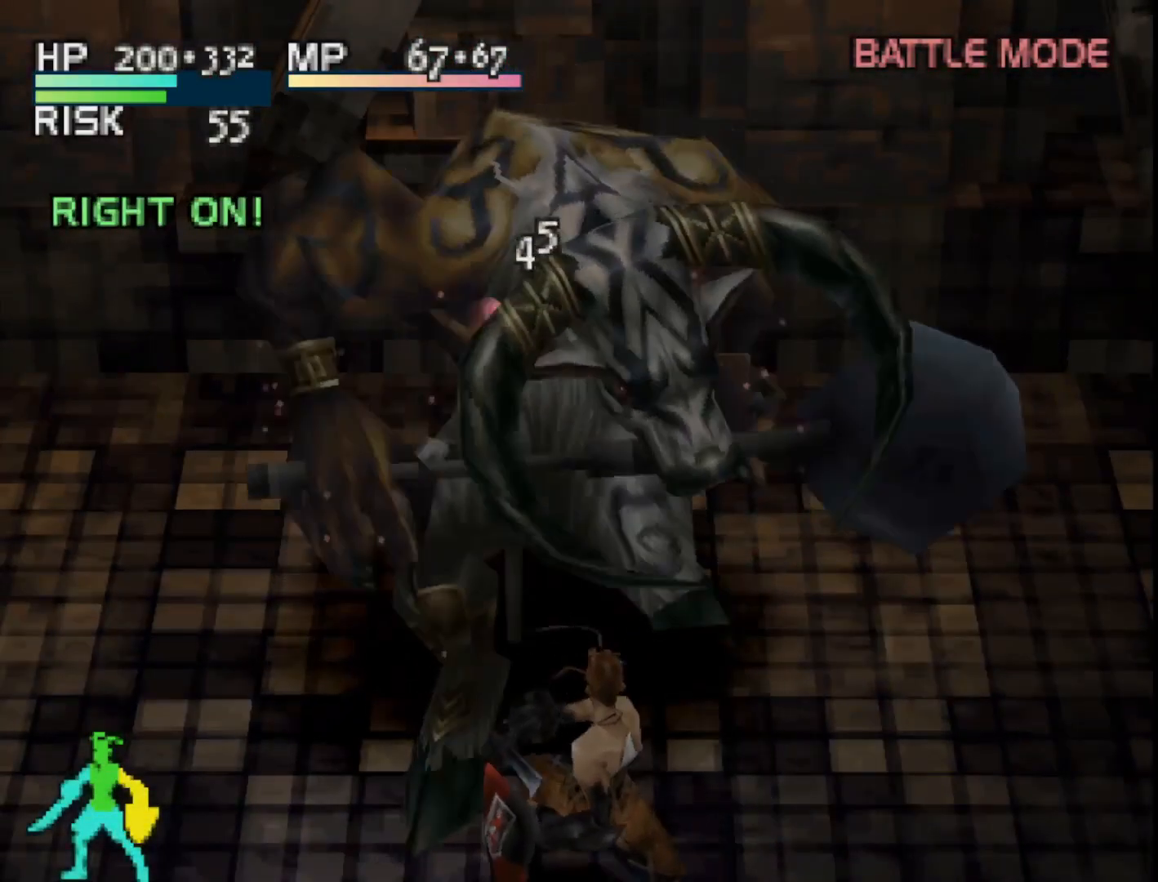
{"buttons": [], "right_stick": "center", "events": []}
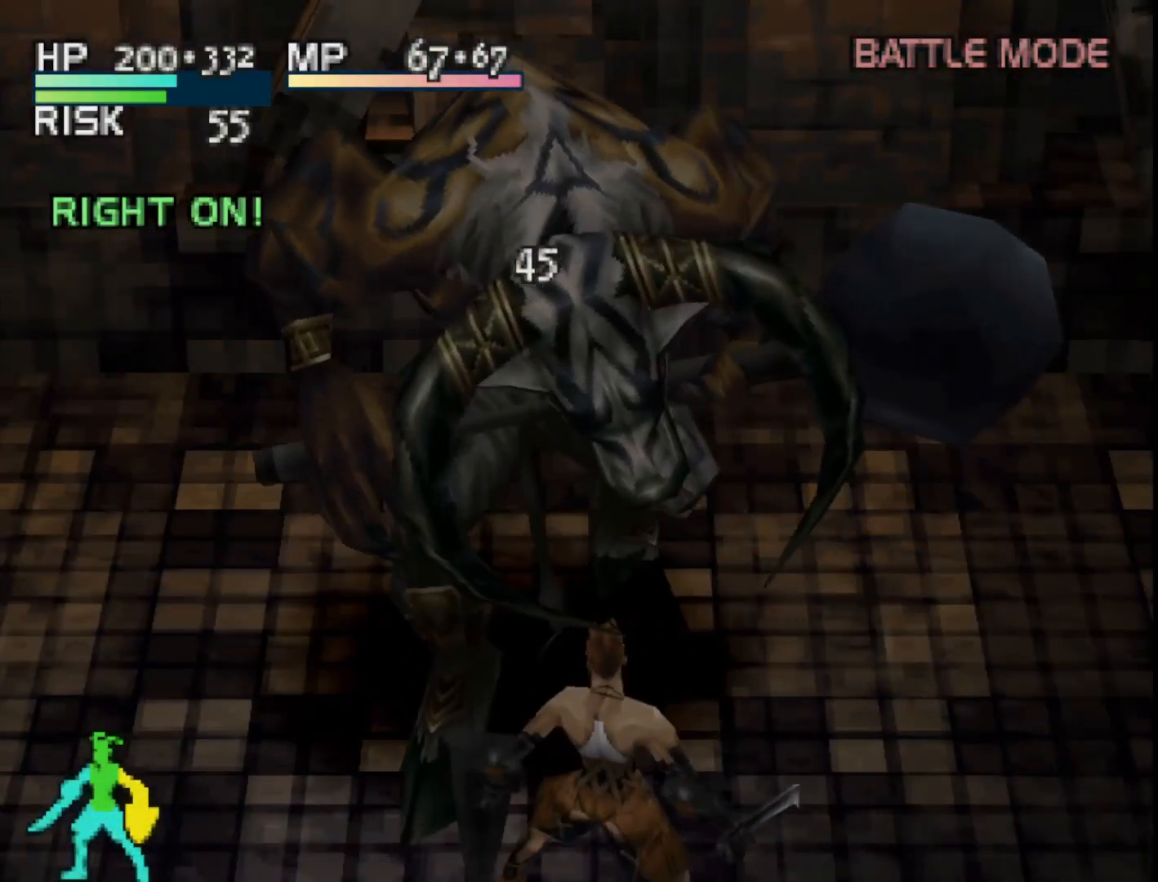
{"buttons": [], "right_stick": "center", "events": []}
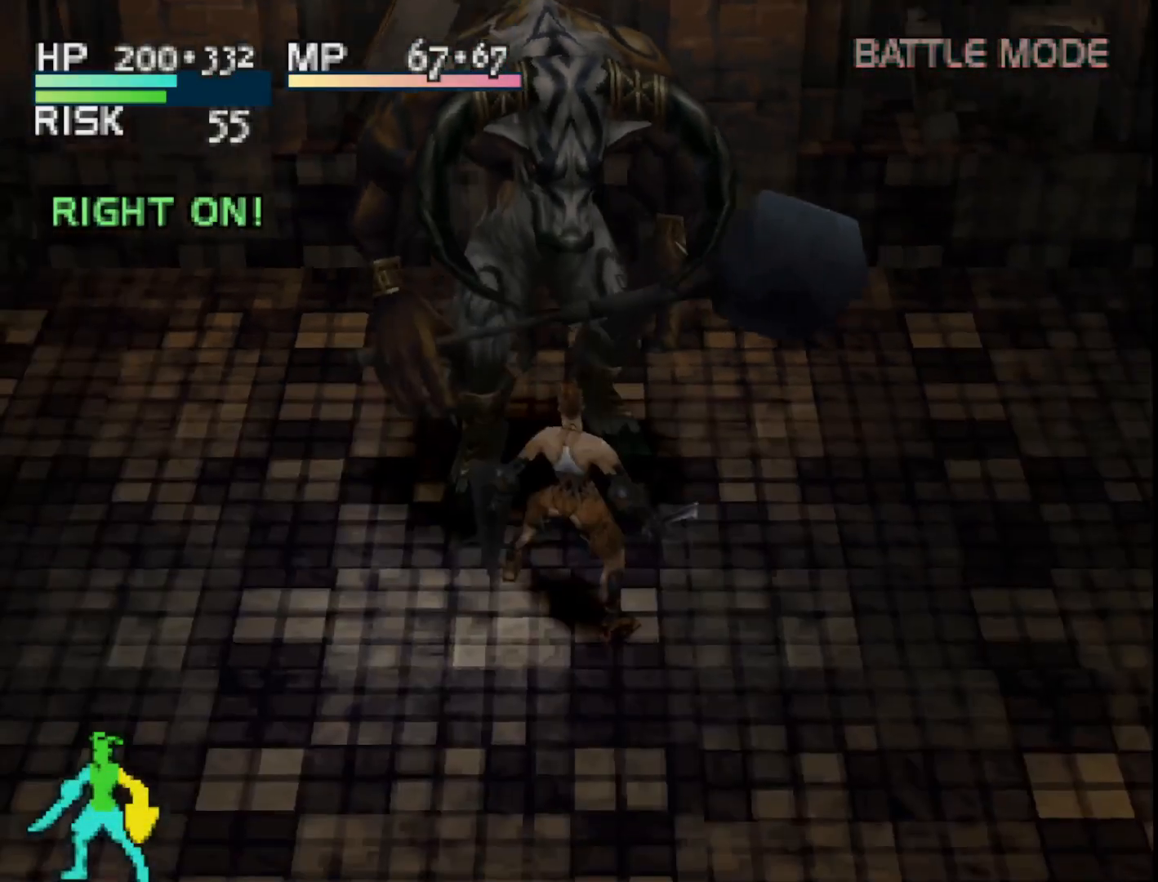
{"buttons": [], "right_stick": "center", "events": []}
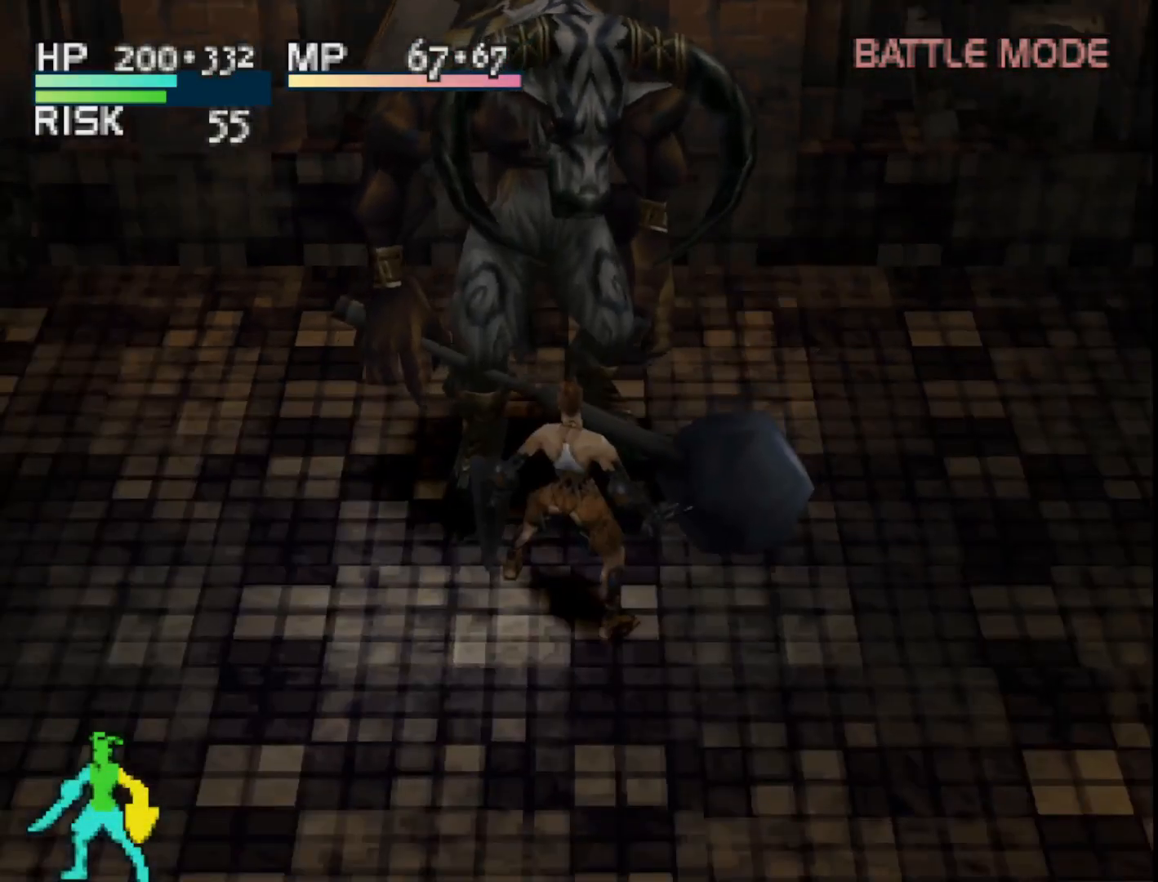
{"buttons": [], "right_stick": "center", "events": []}
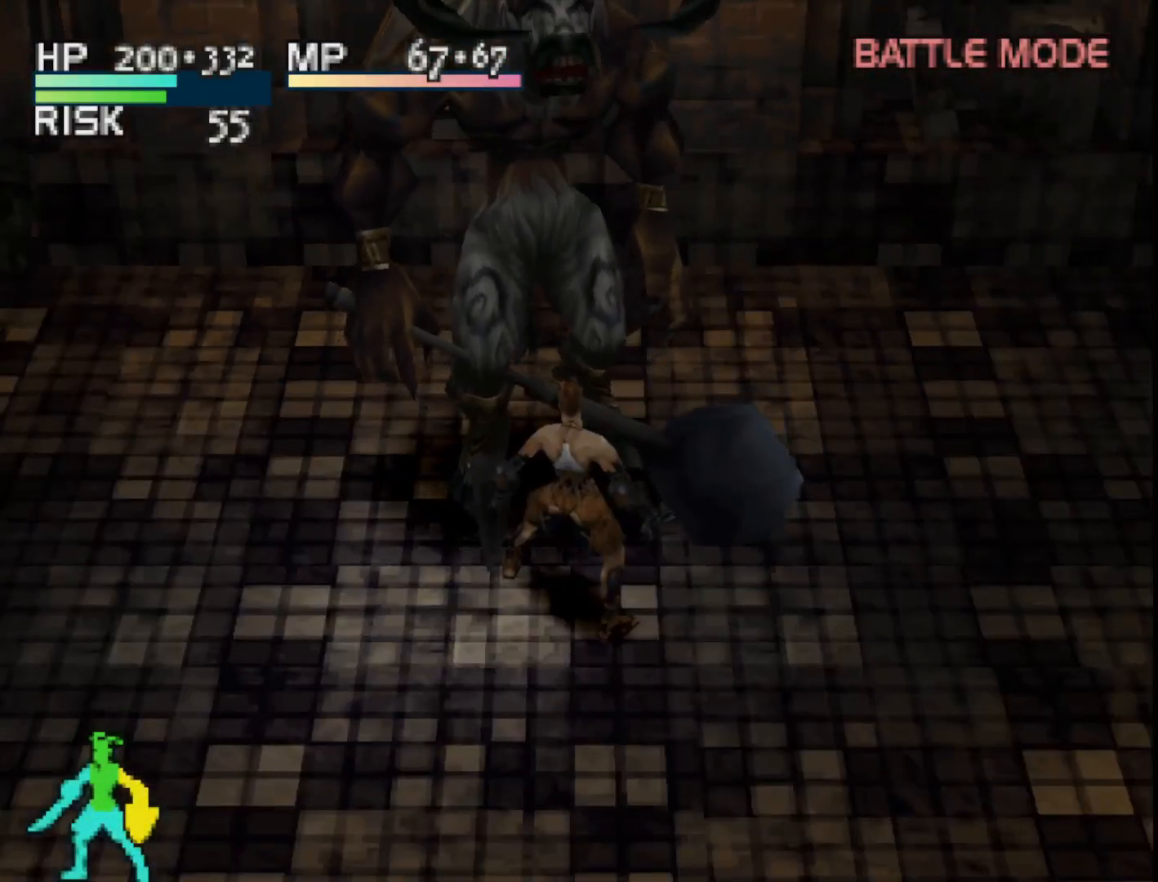
{"buttons": [], "right_stick": "center", "events": []}